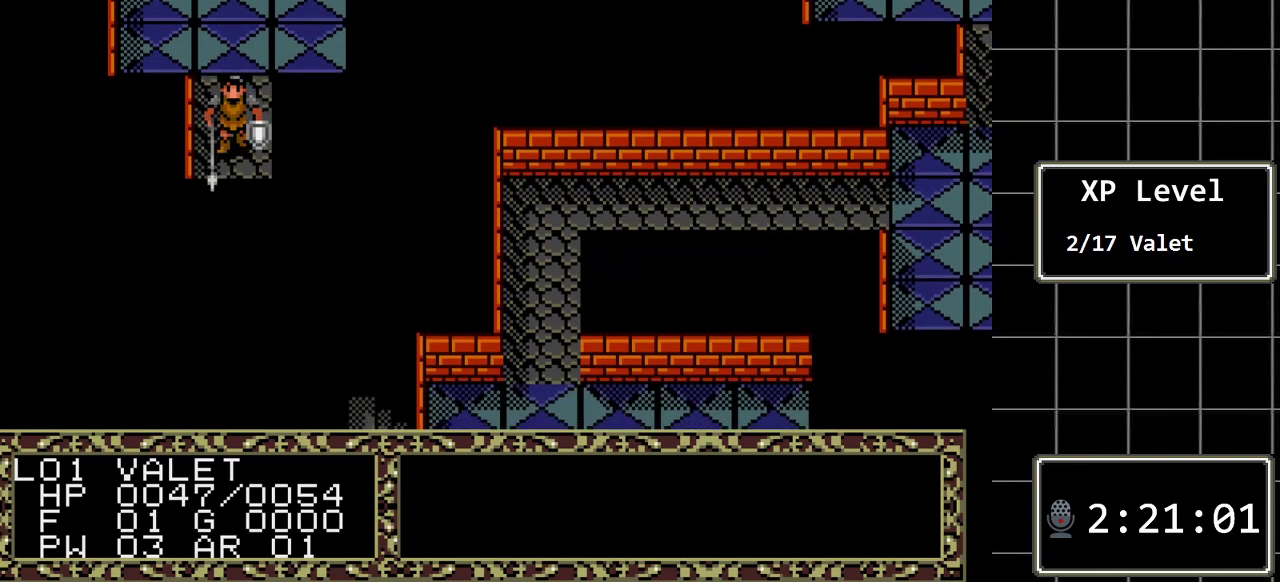
Gameplay with a controller (Xbox layout); each line is a JSON object with the inputs held at the frame after it. "events" lists button and stick changes between this image and that frame as [ms after this image, input, new state], when the widget could be followed in between. Not read: L1 L2 L3 R1 R2 R3.
{"buttons": ["DPAD_DOWN"], "events": []}
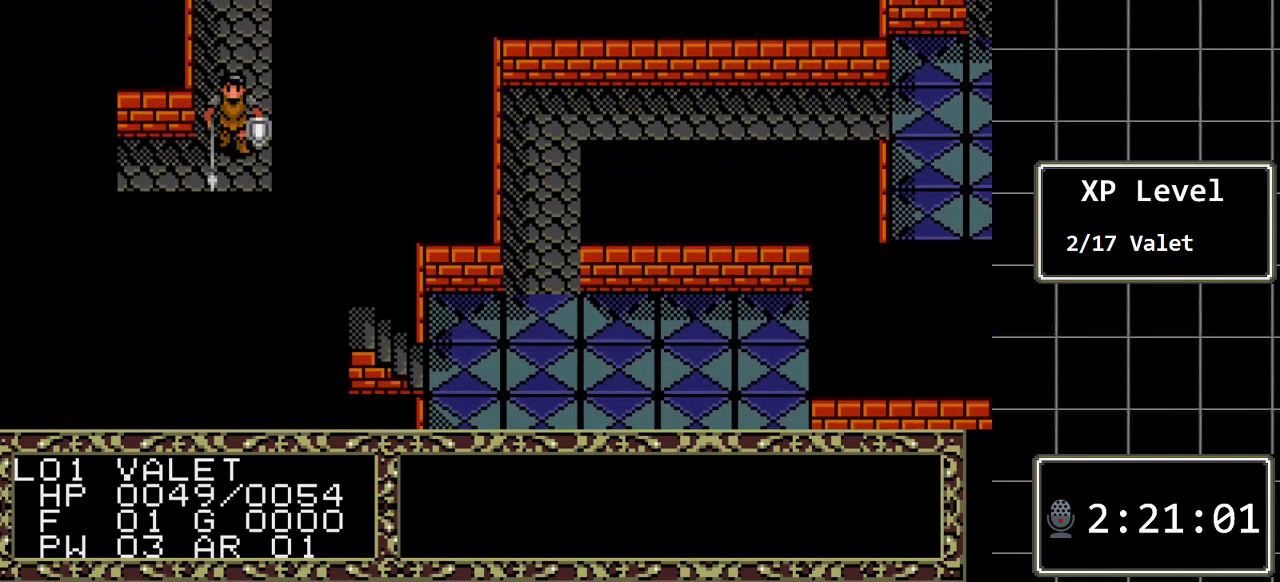
{"buttons": ["DPAD_LEFT"], "events": [[233, "DPAD_DOWN", "up"], [283, "DPAD_LEFT", "down"]]}
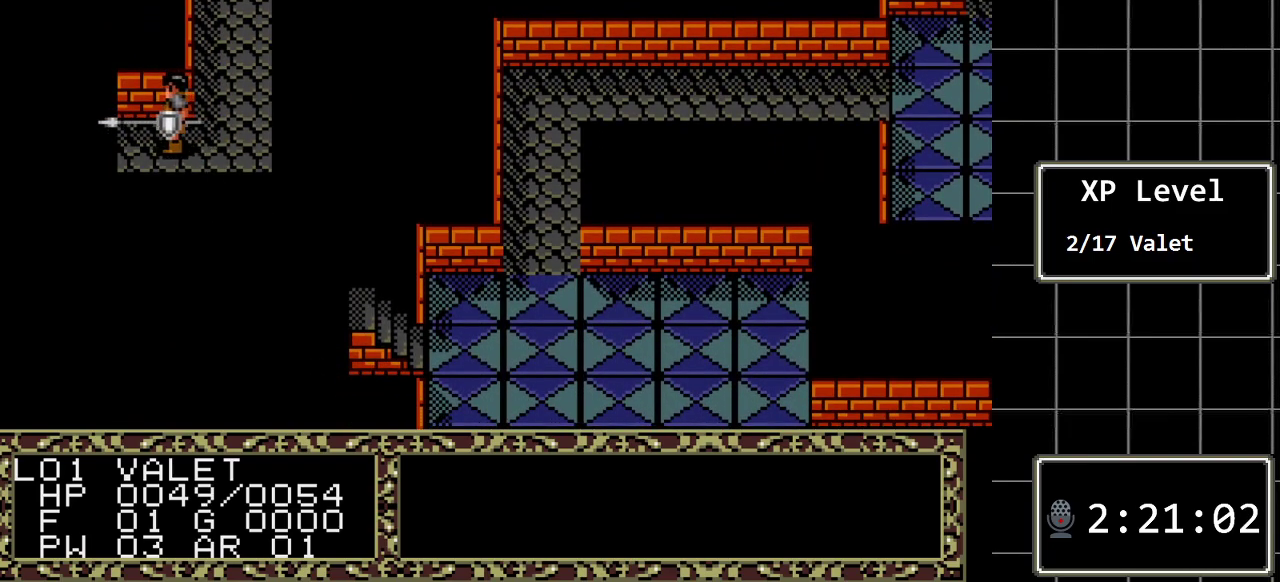
{"buttons": ["DPAD_DOWN"], "events": [[400, "DPAD_DOWN", "down"], [400, "DPAD_LEFT", "up"]]}
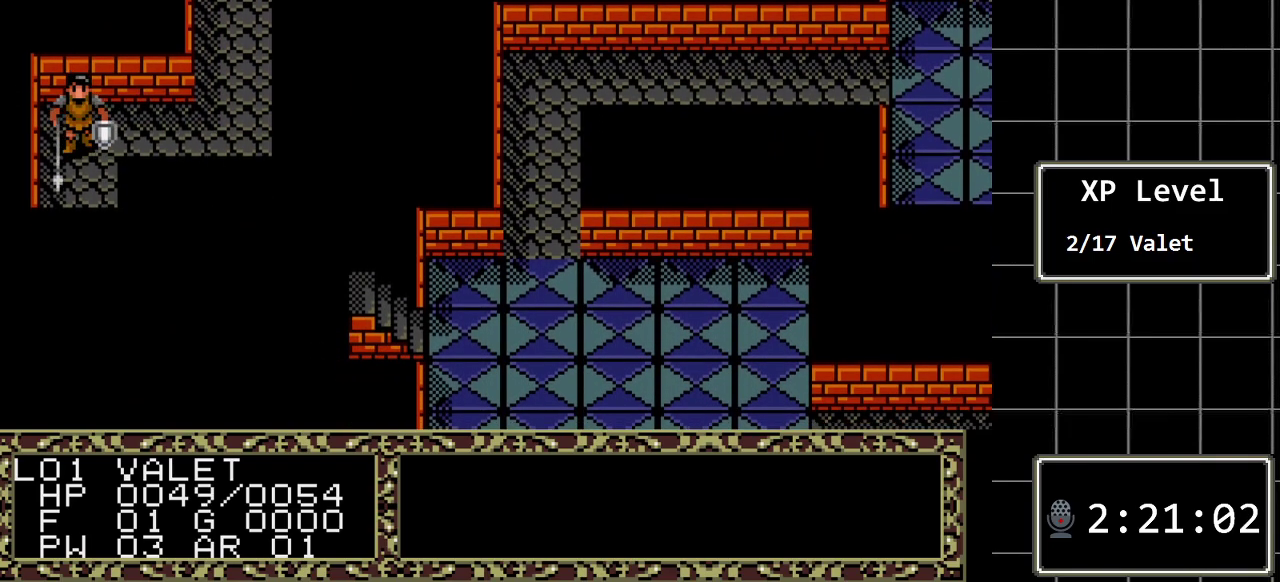
{"buttons": [], "events": [[450, "DPAD_DOWN", "up"]]}
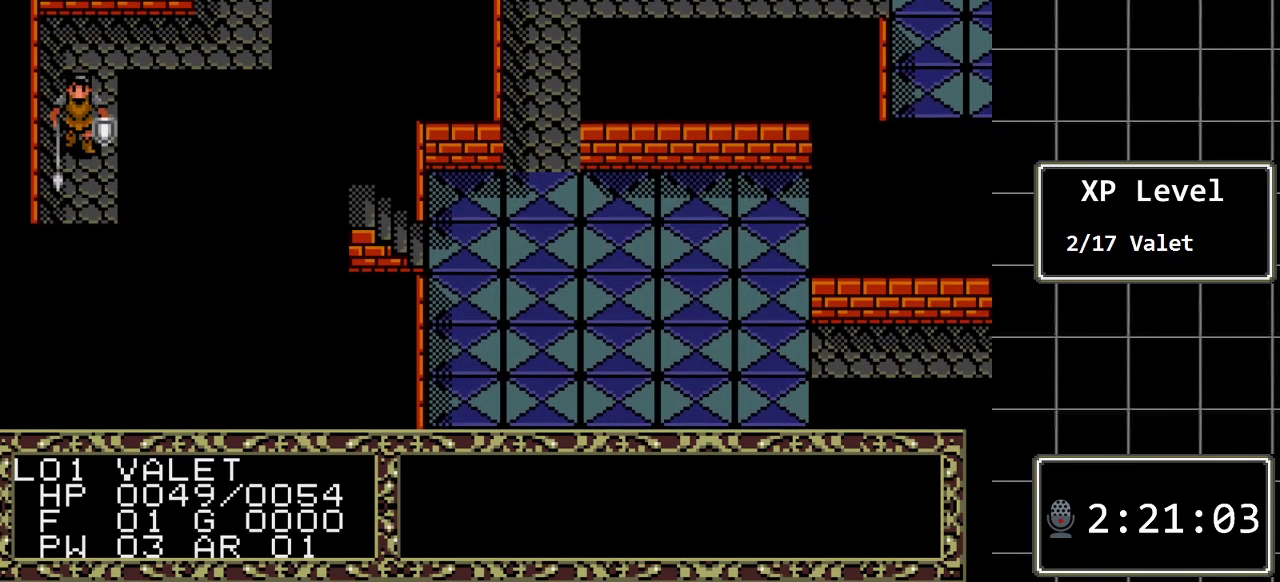
{"buttons": [], "events": [[133, "C", "down"], [267, "C", "up"]]}
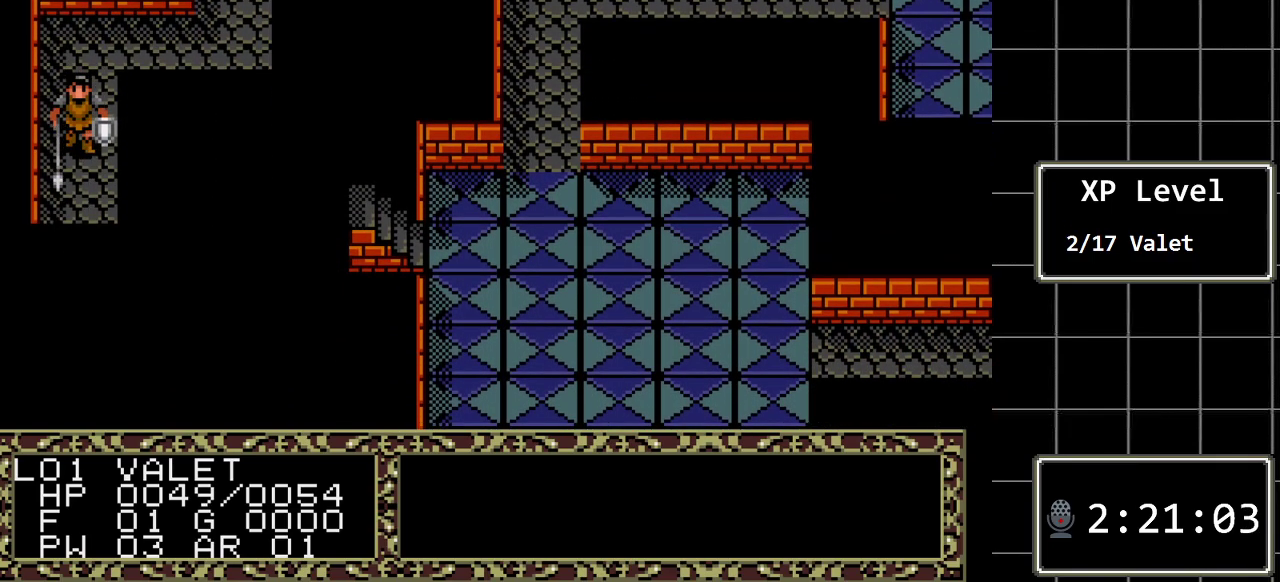
{"buttons": [], "events": [[50, "C", "down"], [150, "C", "up"]]}
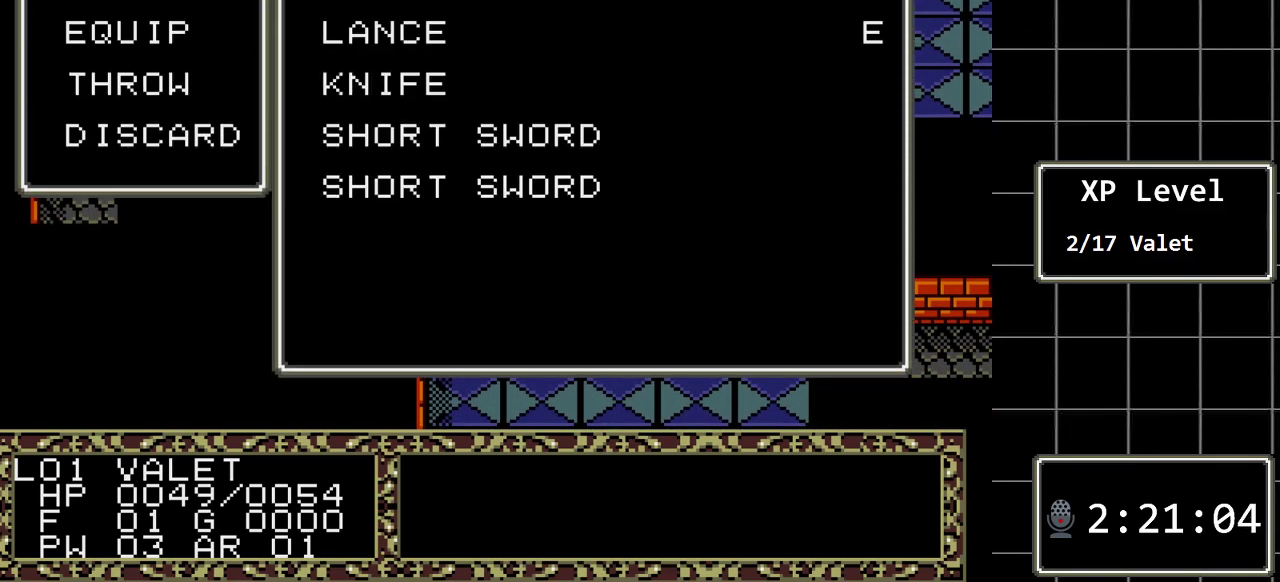
{"buttons": ["DPAD_DOWN"], "events": [[183, "C", "down"], [283, "C", "up"], [383, "DPAD_DOWN", "down"]]}
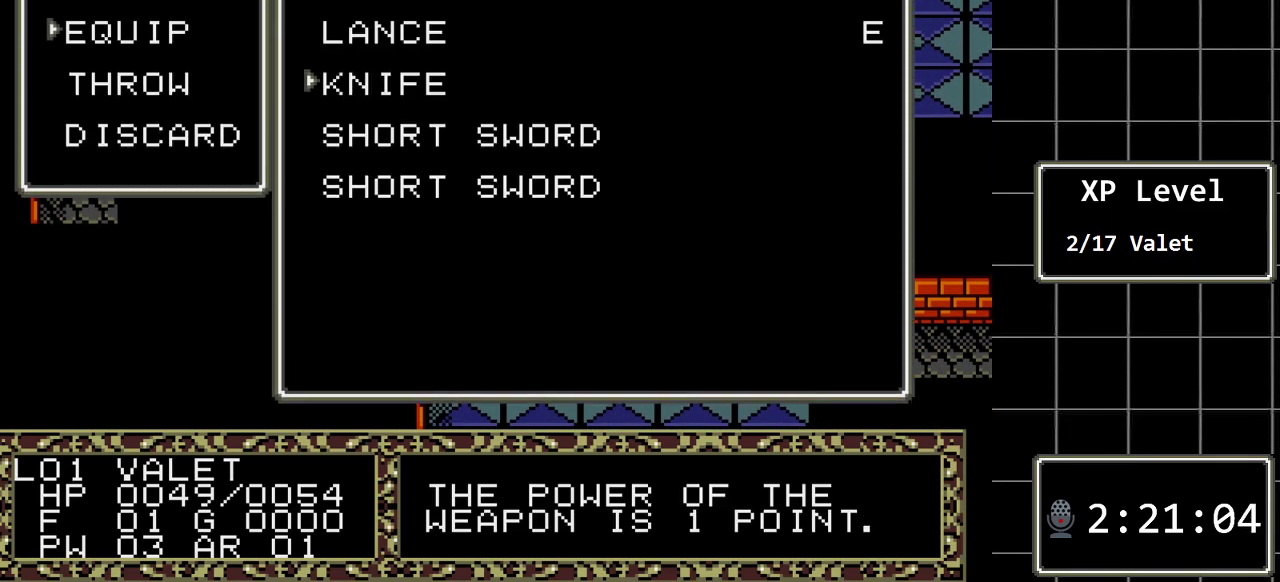
{"buttons": [], "events": [[50, "DPAD_DOWN", "up"], [100, "DPAD_DOWN", "down"], [267, "DPAD_DOWN", "up"]]}
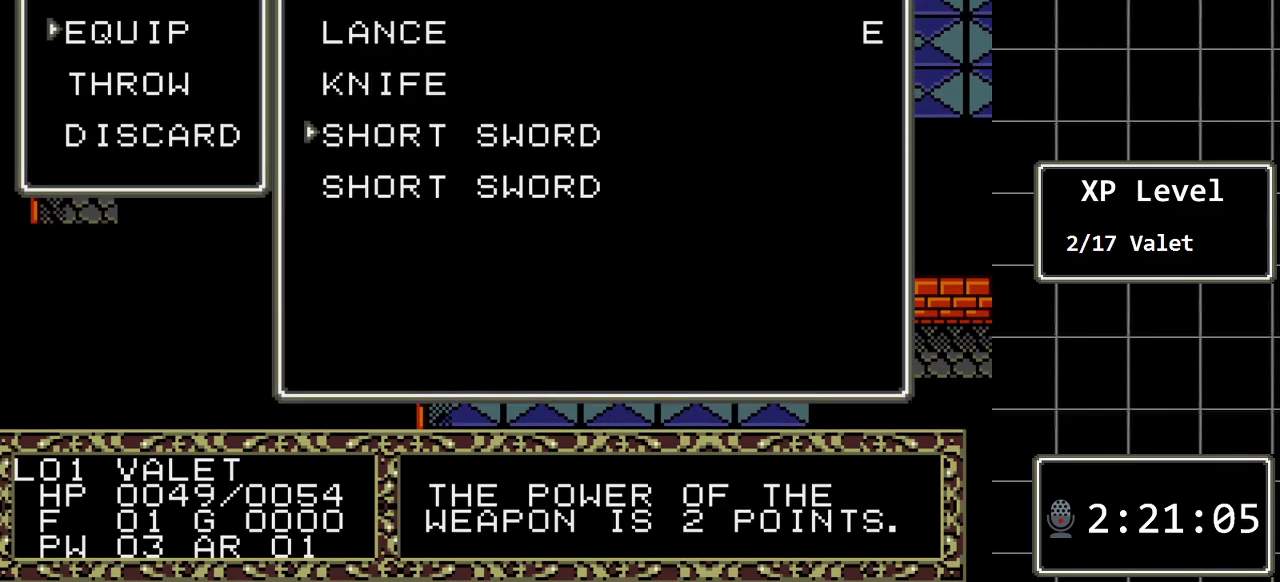
{"buttons": [], "events": [[83, "DPAD_DOWN", "down"], [183, "DPAD_DOWN", "up"], [350, "DPAD_UP", "down"], [433, "DPAD_UP", "up"]]}
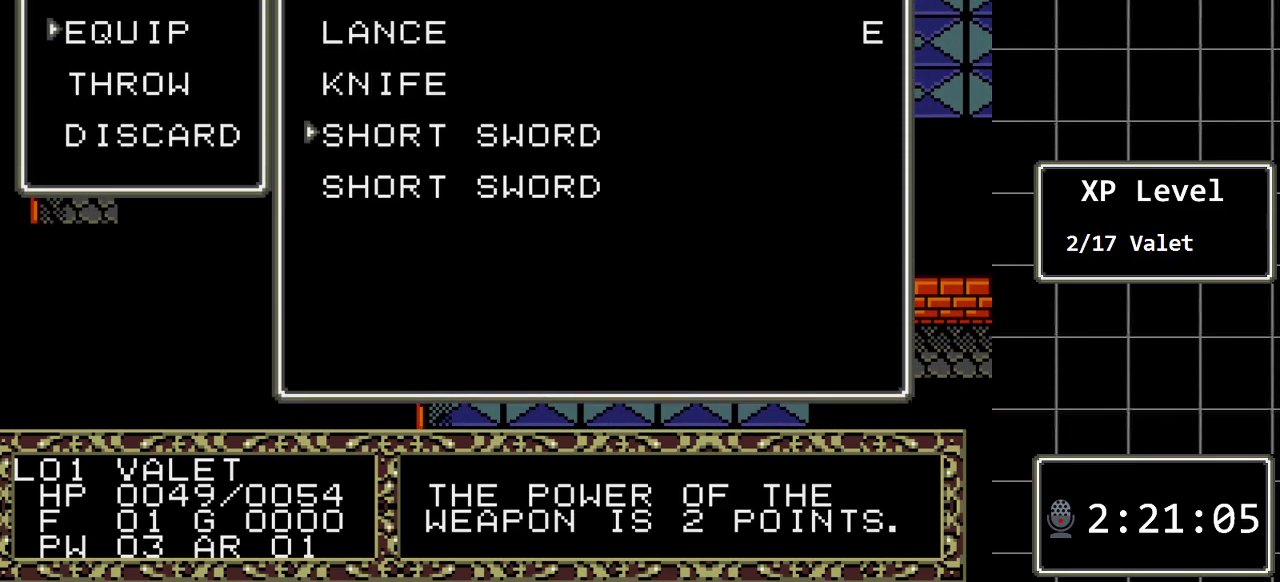
{"buttons": [], "events": [[33, "DPAD_UP", "down"], [133, "DPAD_UP", "up"], [233, "DPAD_UP", "down"], [350, "DPAD_UP", "up"]]}
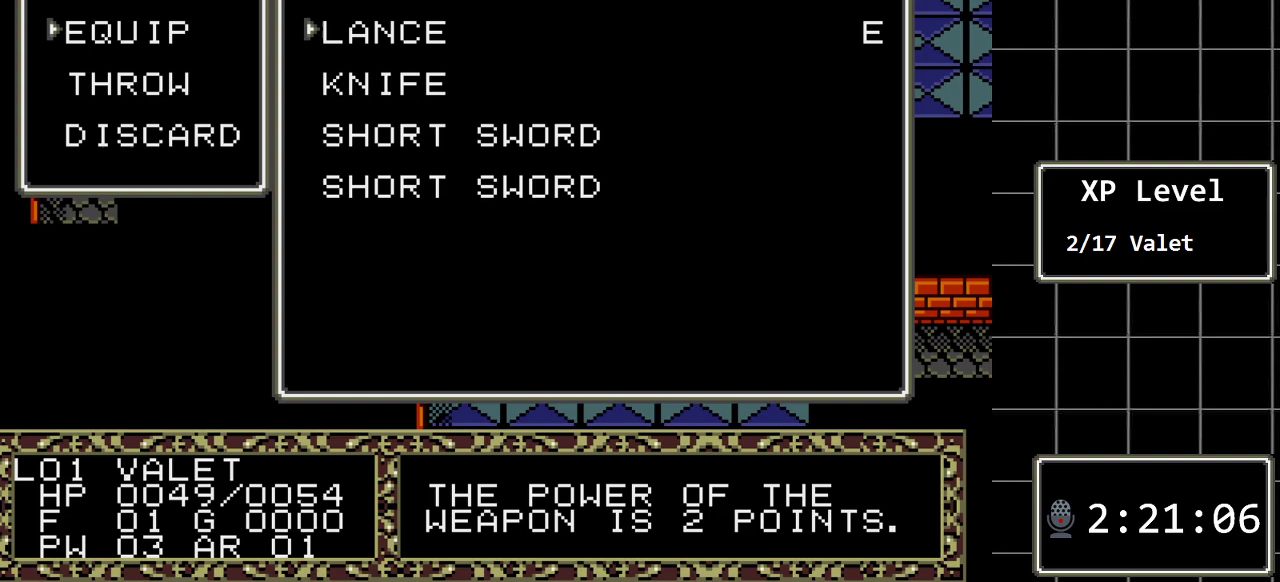
{"buttons": [], "events": [[233, "B", "down"], [400, "B", "up"]]}
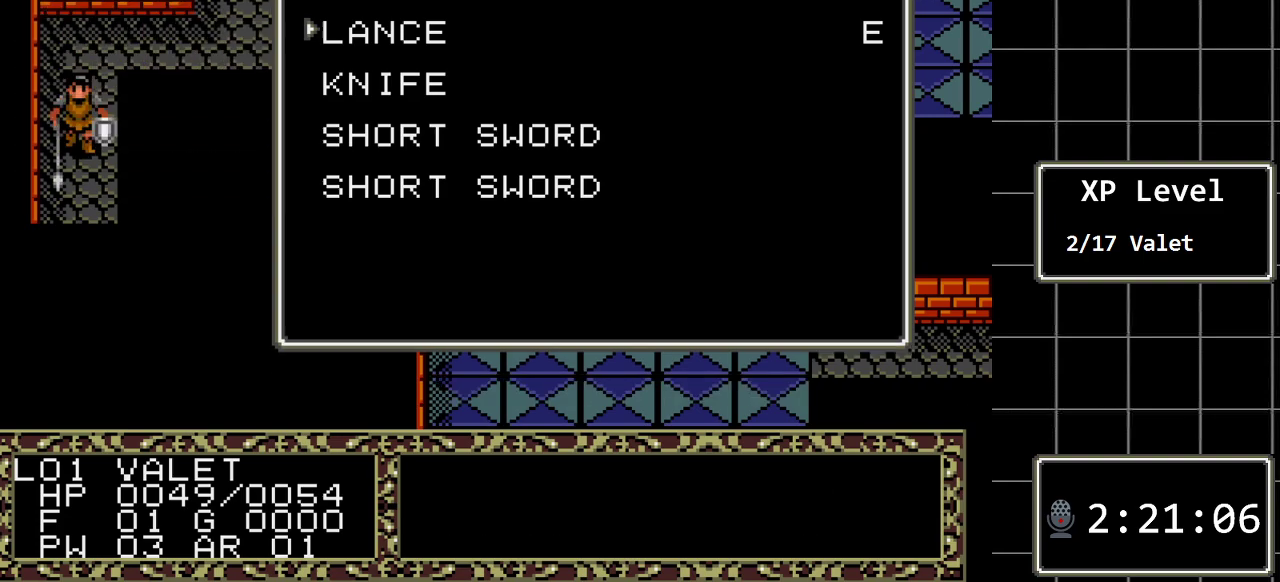
{"buttons": ["DPAD_DOWN"], "events": [[283, "DPAD_DOWN", "down"]]}
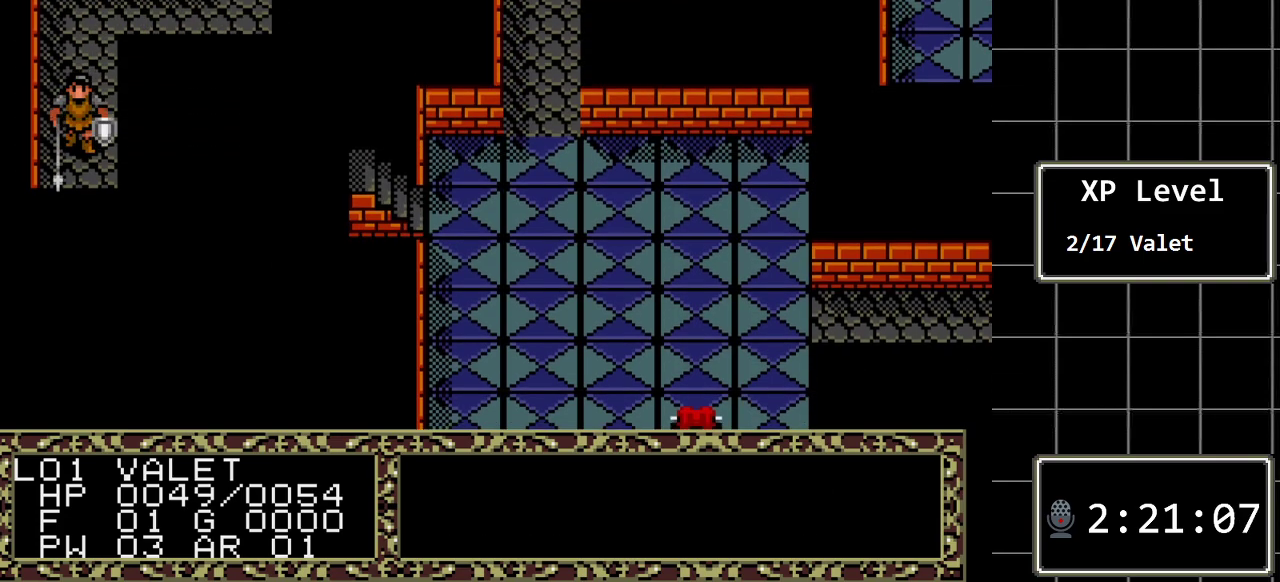
{"buttons": ["DPAD_DOWN"], "events": []}
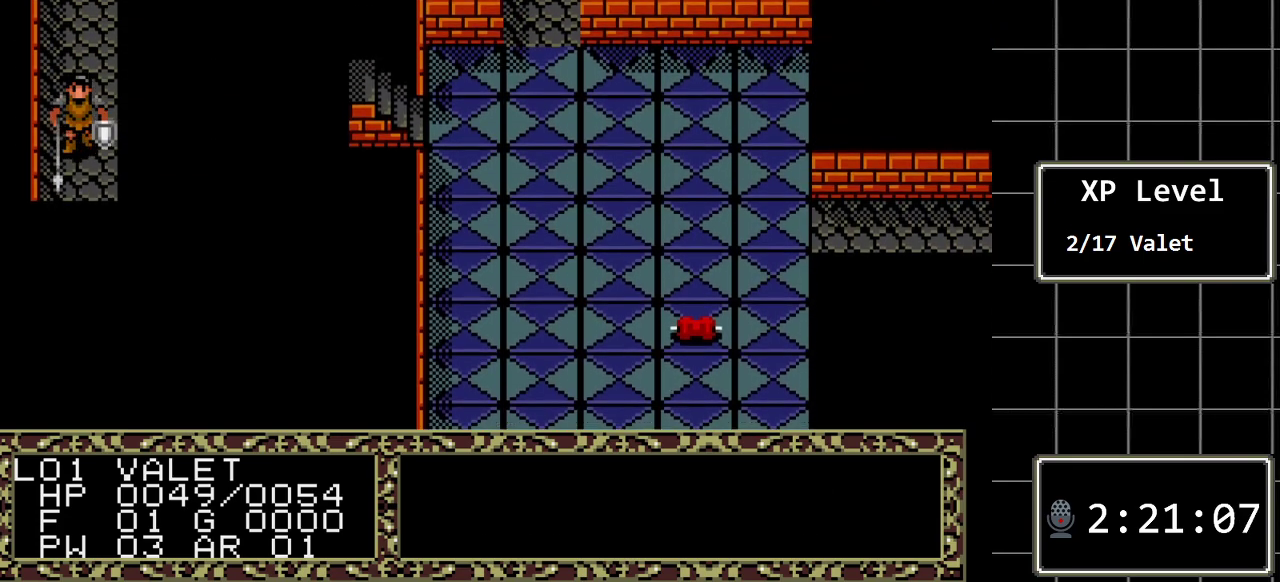
{"buttons": ["DPAD_DOWN"], "events": []}
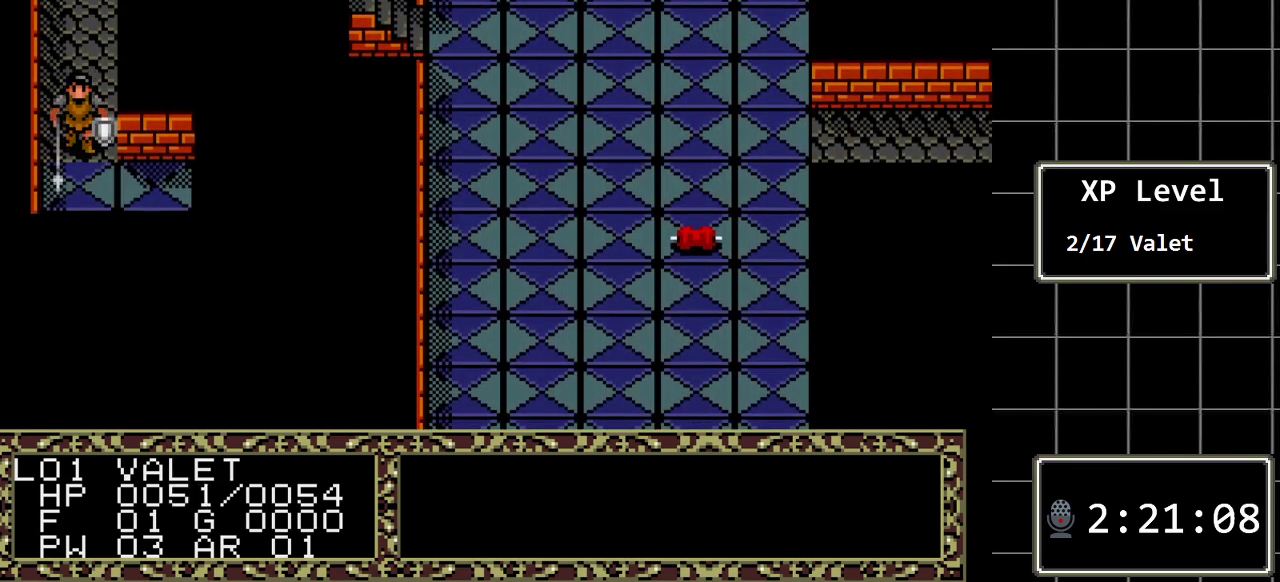
{"buttons": ["DPAD_DOWN"], "events": []}
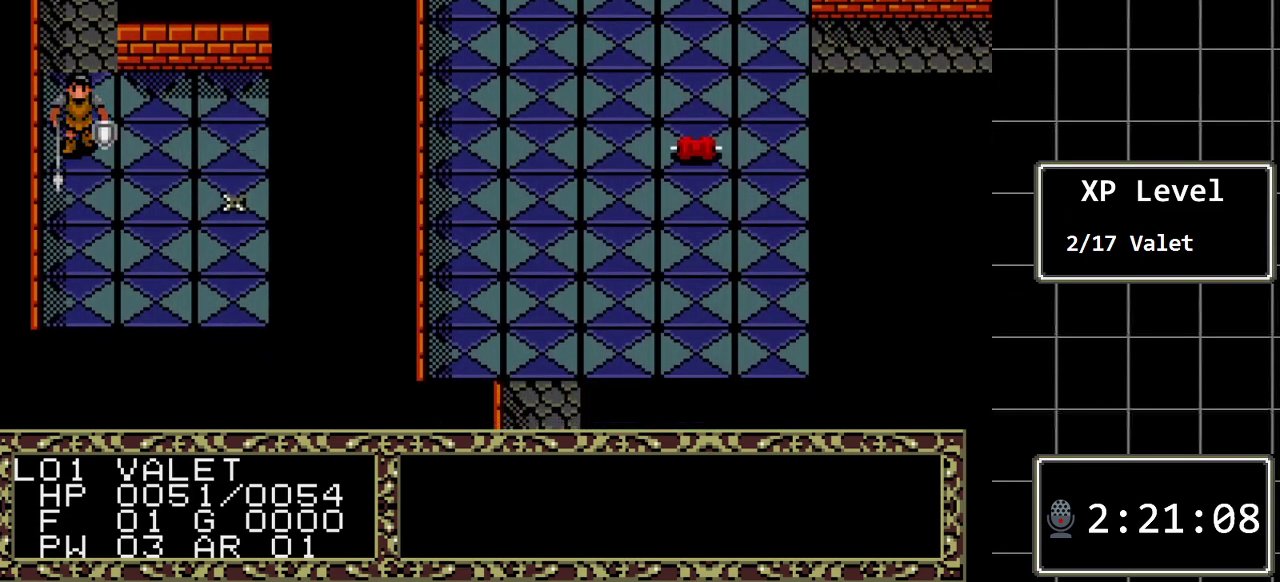
{"buttons": ["DPAD_RIGHT"], "events": [[133, "DPAD_DOWN", "up"], [400, "DPAD_RIGHT", "down"]]}
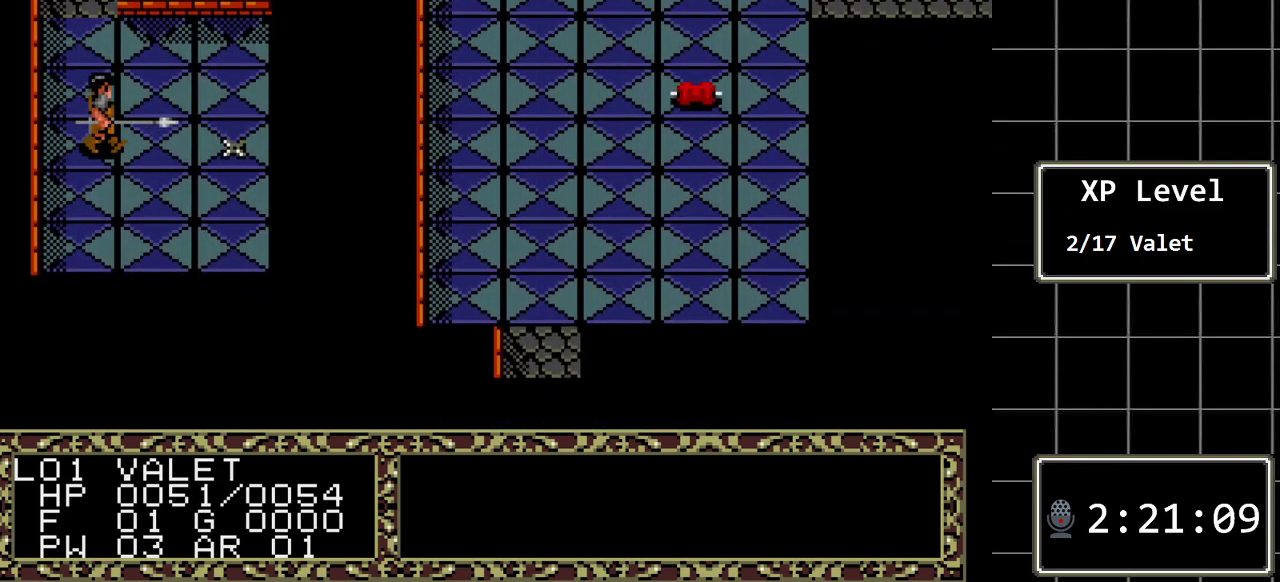
{"buttons": ["A"], "events": [[467, "DPAD_RIGHT", "up"], [500, "A", "down"]]}
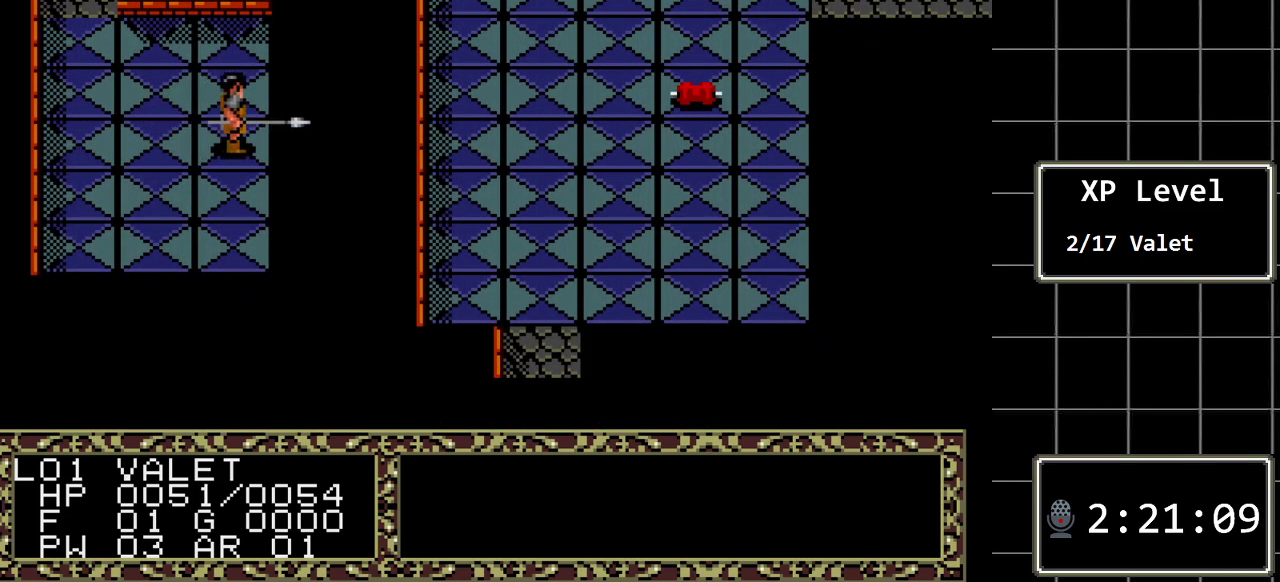
{"buttons": ["DPAD_DOWN"], "events": [[233, "A", "up"], [233, "DPAD_LEFT", "down"], [383, "DPAD_LEFT", "up"], [417, "DPAD_DOWN", "down"]]}
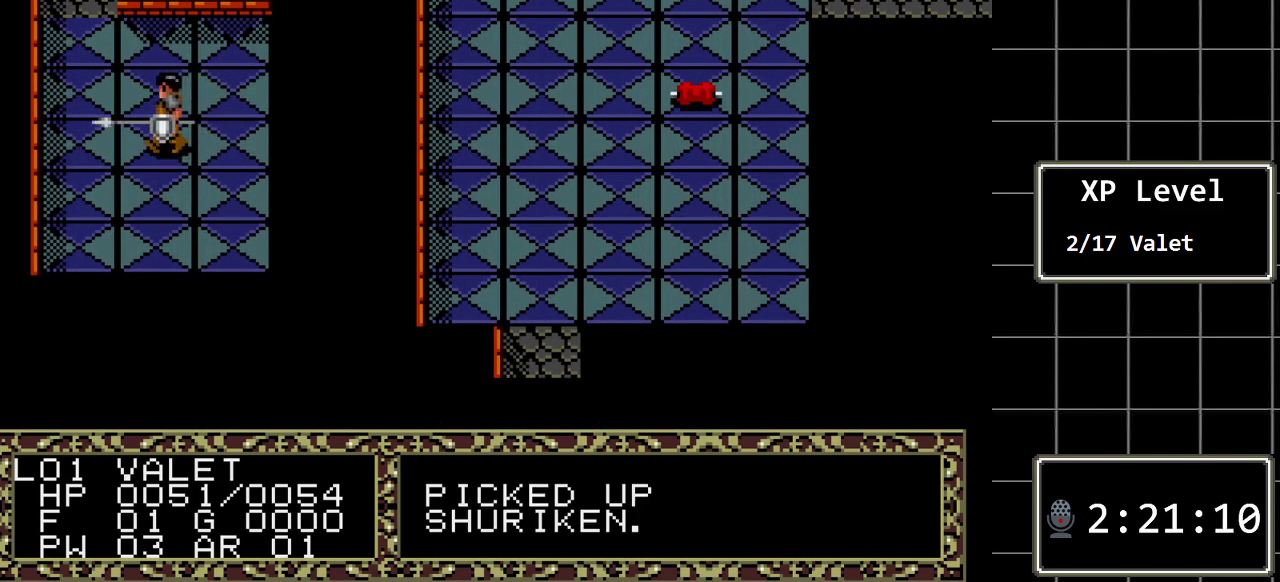
{"buttons": ["DPAD_DOWN"], "events": []}
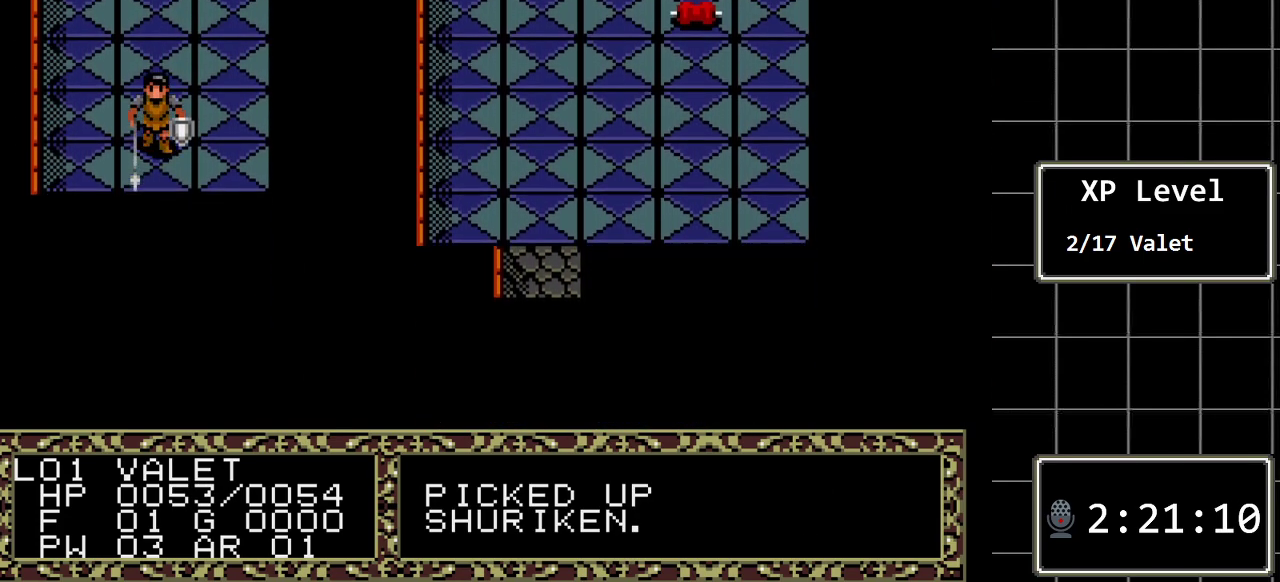
{"buttons": ["DPAD_DOWN"], "events": []}
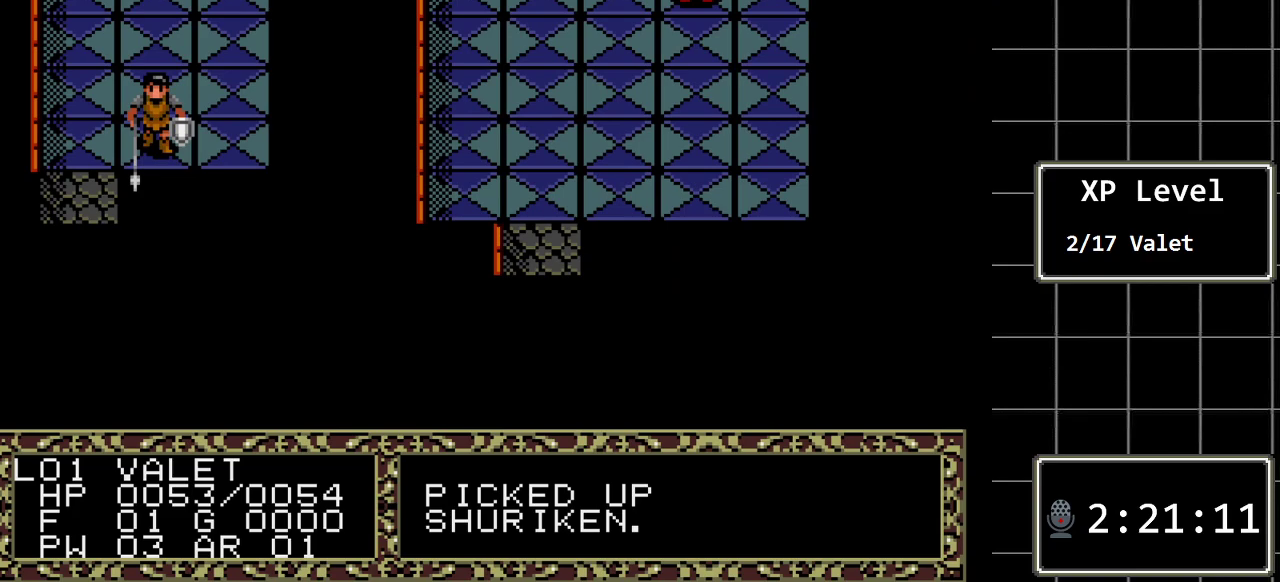
{"buttons": ["DPAD_DOWN"], "events": [[33, "DPAD_DOWN", "up"], [33, "DPAD_LEFT", "down"], [267, "DPAD_LEFT", "up"], [300, "DPAD_DOWN", "down"]]}
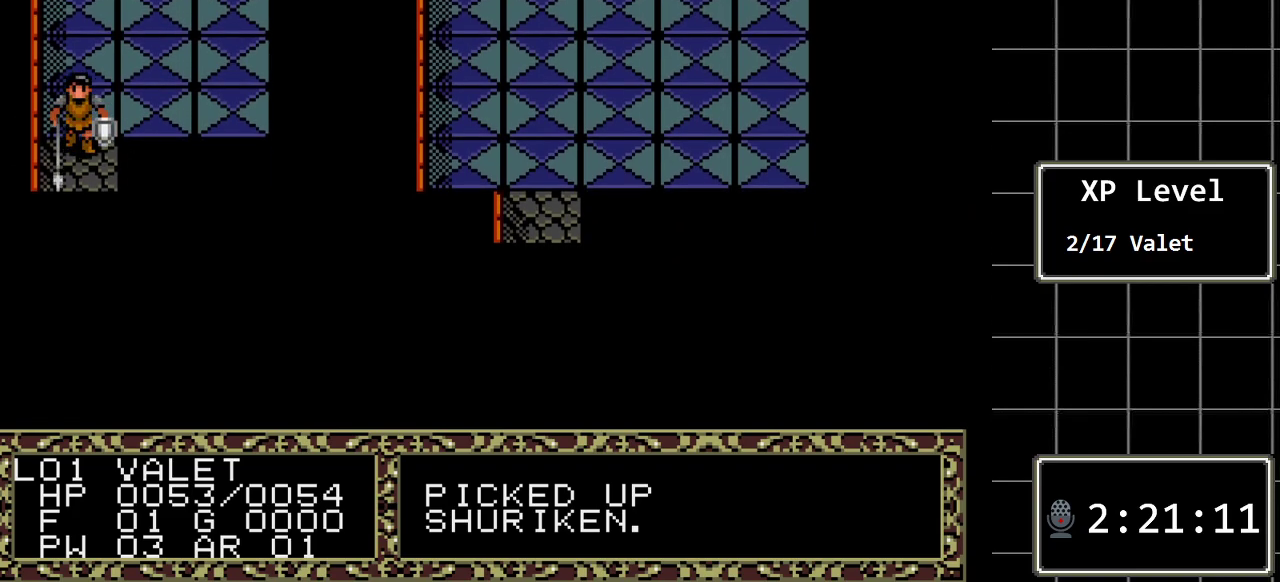
{"buttons": ["DPAD_DOWN"], "events": []}
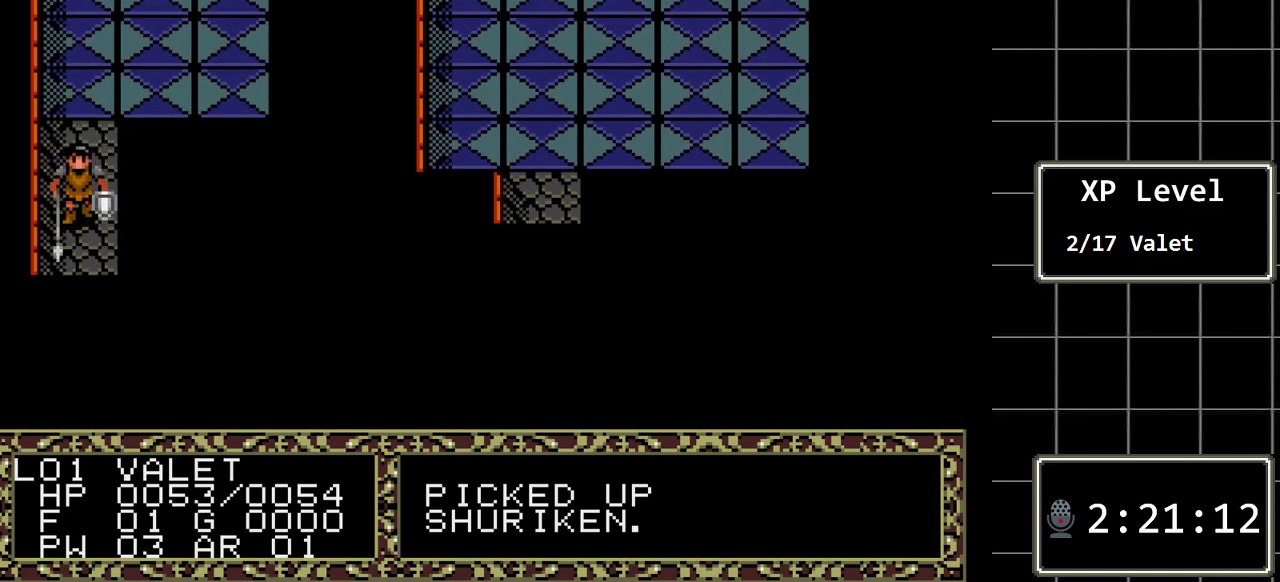
{"buttons": ["DPAD_DOWN"], "events": []}
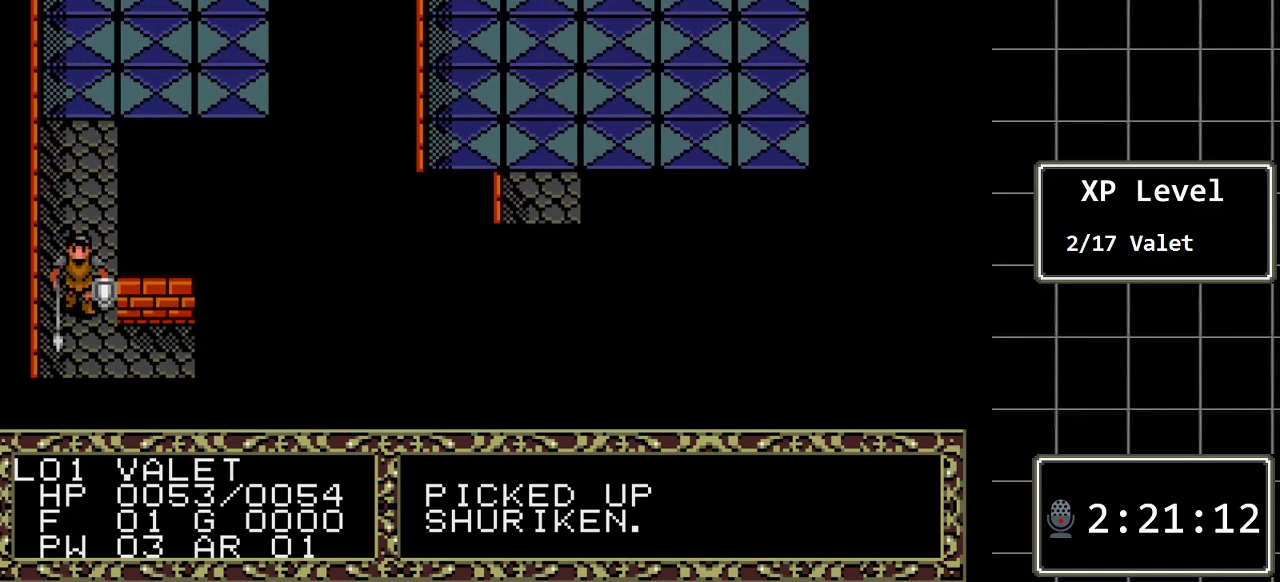
{"buttons": ["DPAD_RIGHT"], "events": [[133, "DPAD_DOWN", "up"], [133, "DPAD_RIGHT", "down"]]}
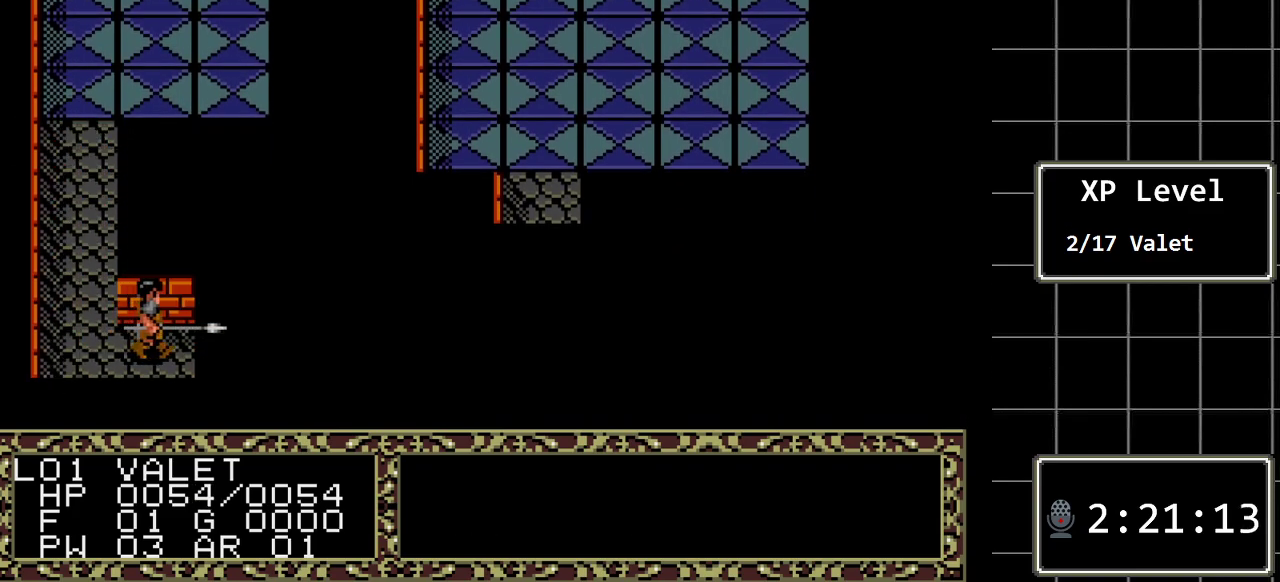
{"buttons": ["DPAD_RIGHT"], "events": []}
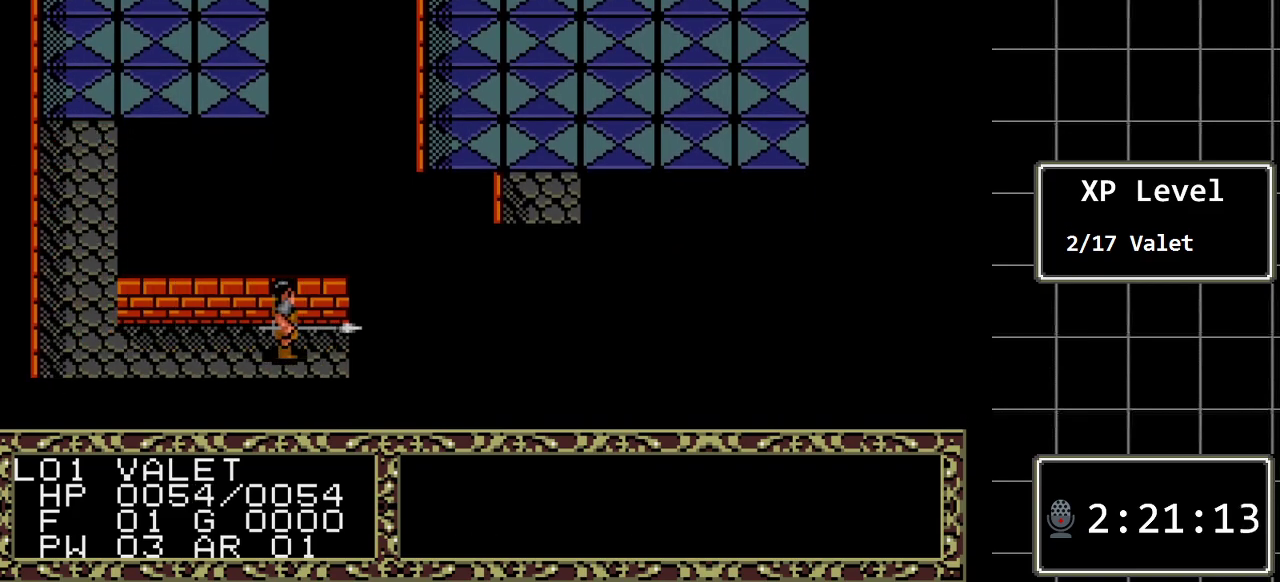
{"buttons": ["DPAD_RIGHT"], "events": []}
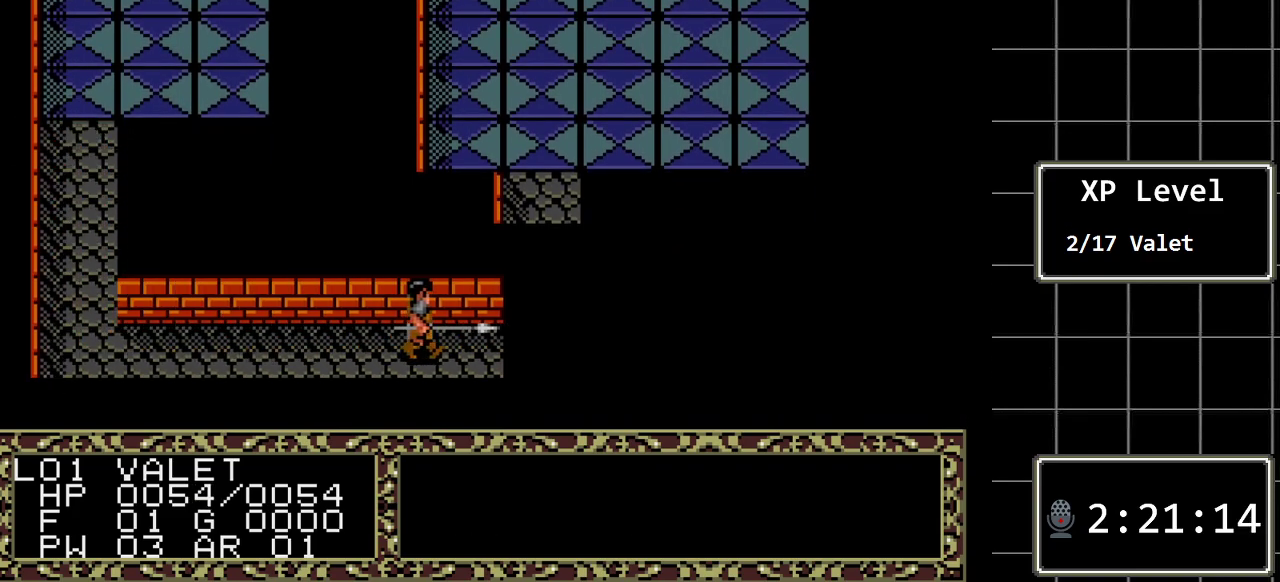
{"buttons": ["DPAD_RIGHT"], "events": []}
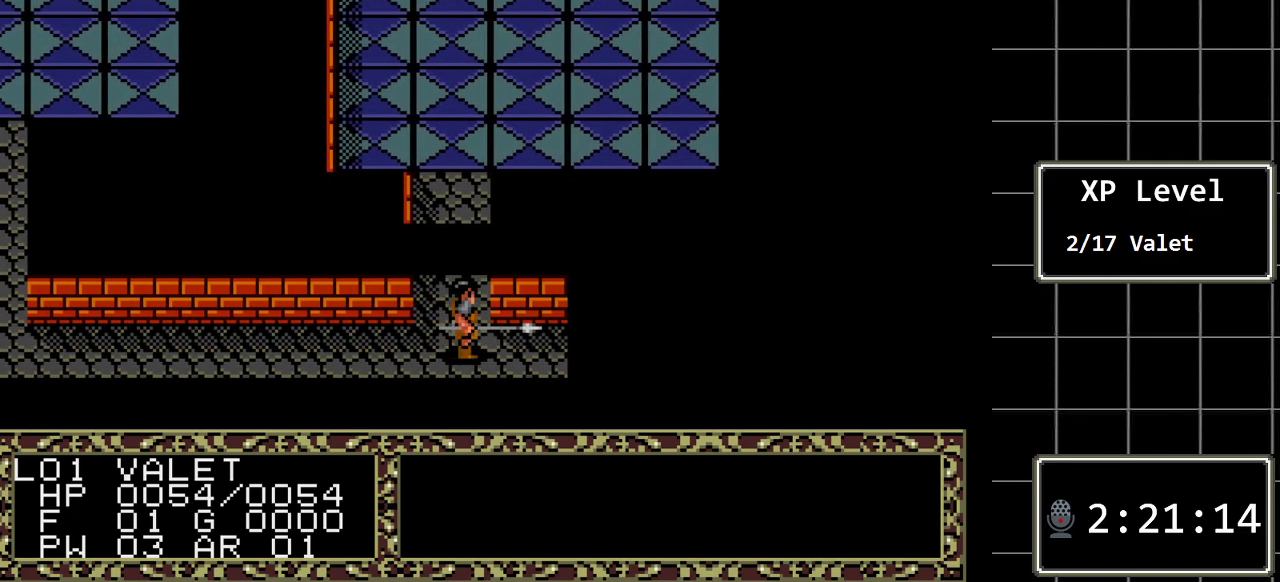
{"buttons": ["DPAD_RIGHT"], "events": []}
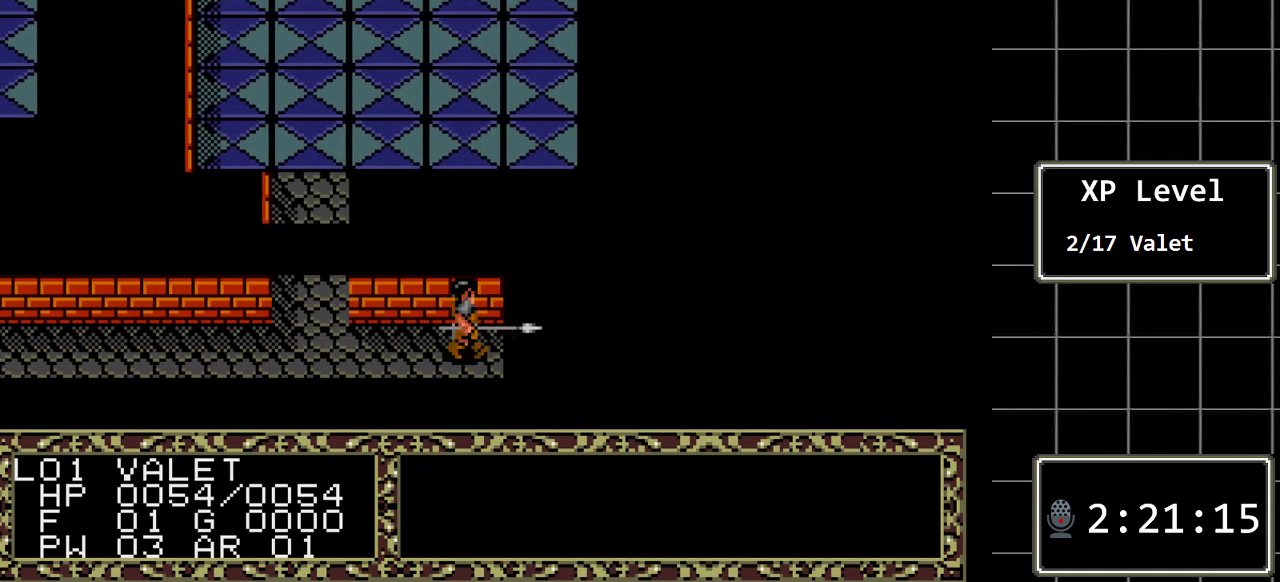
{"buttons": ["DPAD_RIGHT"], "events": []}
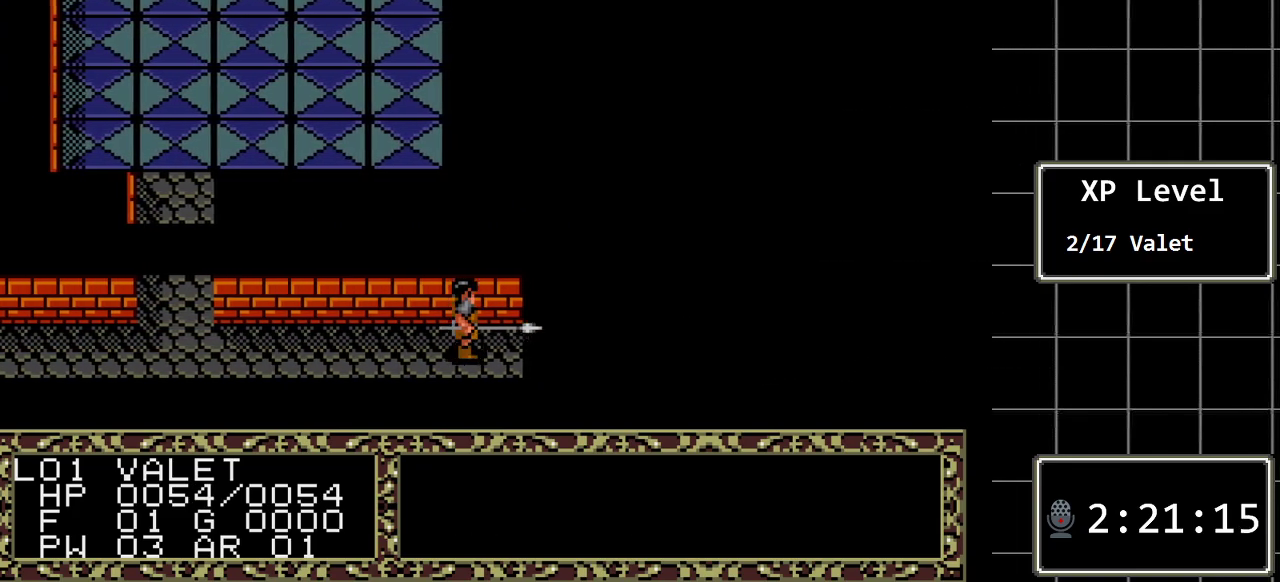
{"buttons": ["DPAD_RIGHT"], "events": []}